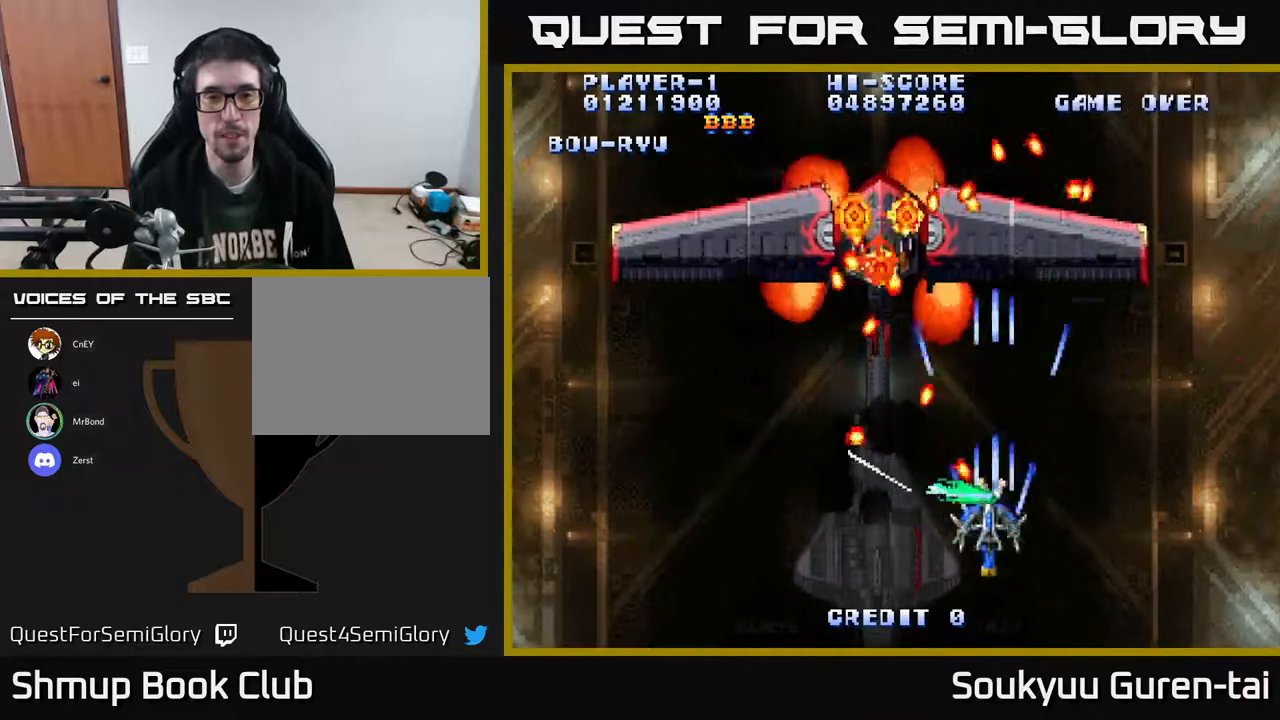
Gameplay with a controller (Xbox layout); each line is a JSON object with the inputs held at the frame after it. "events" lists button and stick changes between this image and that frame as [ms after this image, input, new state], when the widget could be followed in between. Not read: GUIDE L3 R3 left_stick.
{"buttons": ["A"], "right_stick": "center", "events": [[33, "DPAD_LEFT", "down"], [150, "DPAD_DOWN", "up"], [233, "A", "up"], [233, "DPAD_LEFT", "up"], [250, "DPAD_RIGHT", "down"], [317, "A", "down"], [317, "DPAD_RIGHT", "up"], [400, "A", "up"], [467, "A", "down"]]}
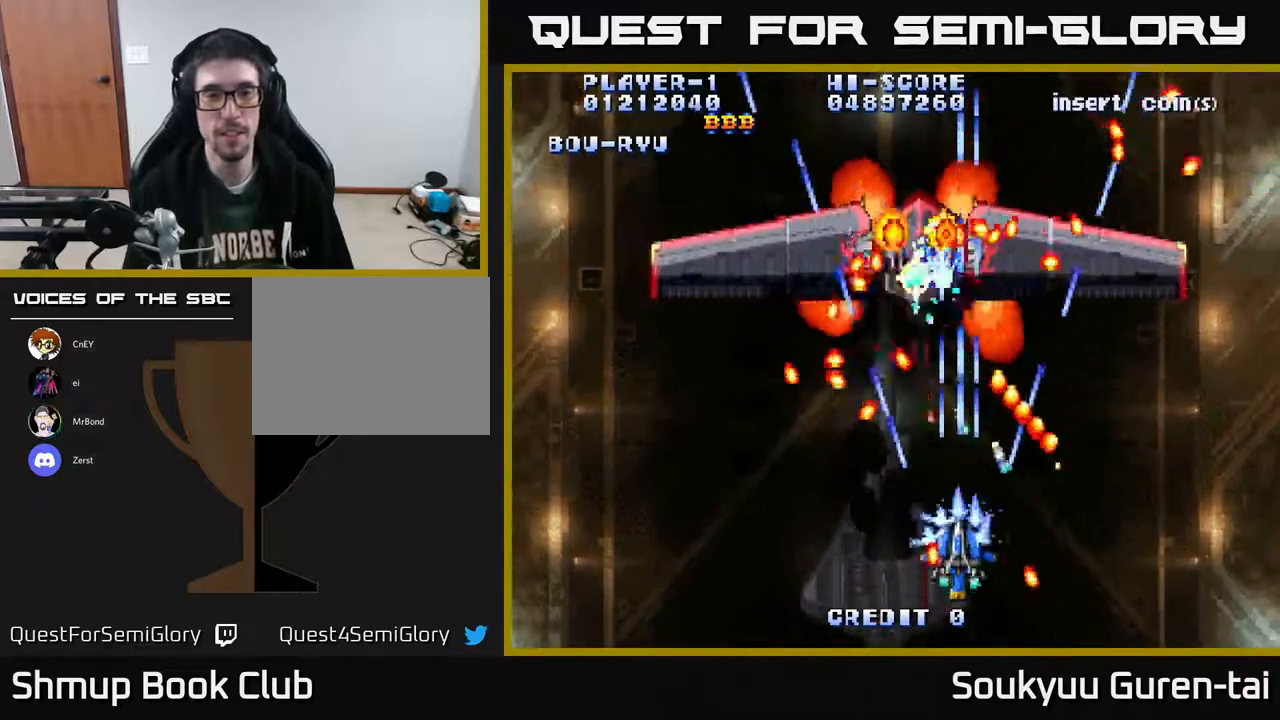
{"buttons": [], "right_stick": "center", "events": [[250, "A", "up"], [250, "DPAD_RIGHT", "down"], [317, "A", "down"], [333, "DPAD_RIGHT", "up"], [450, "A", "up"]]}
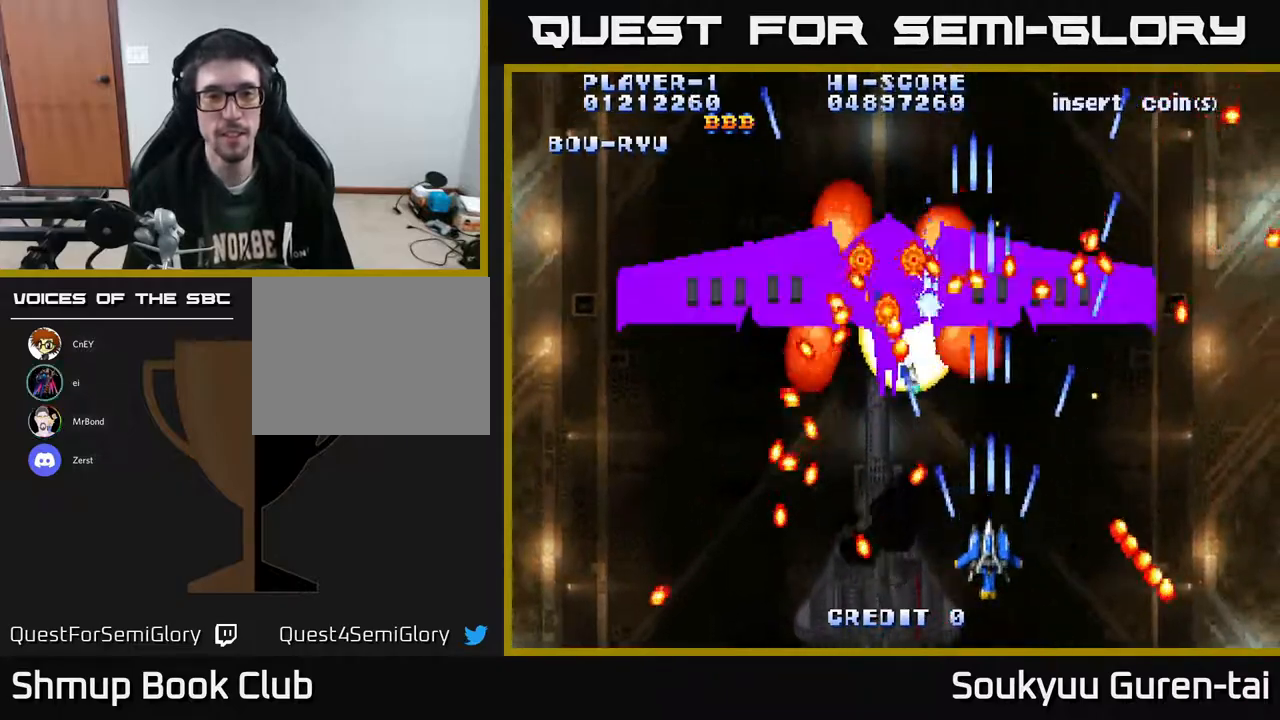
{"buttons": ["DPAD_LEFT"], "right_stick": "center", "events": [[33, "A", "down"], [67, "DPAD_UP", "down"], [133, "A", "up"], [133, "DPAD_UP", "up"], [200, "A", "down"], [350, "A", "up"], [483, "DPAD_LEFT", "down"]]}
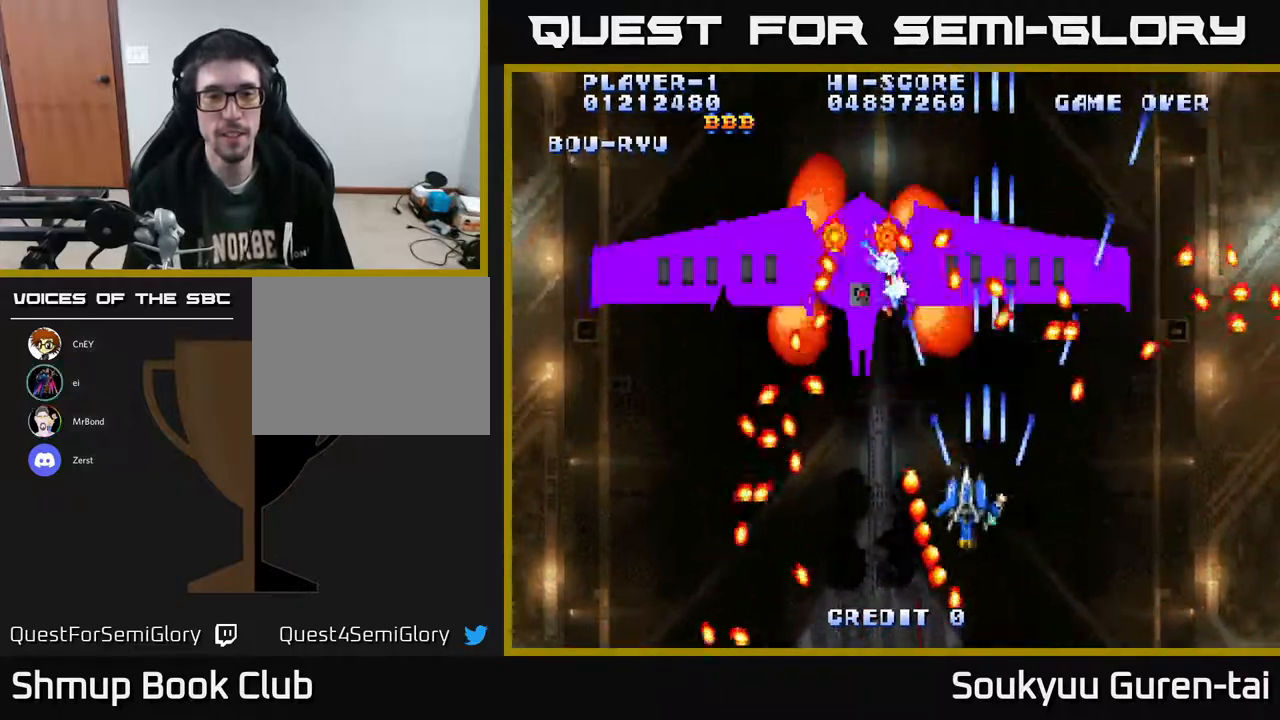
{"buttons": [], "right_stick": "center", "events": [[50, "DPAD_LEFT", "up"], [317, "A", "down"], [350, "A", "up"]]}
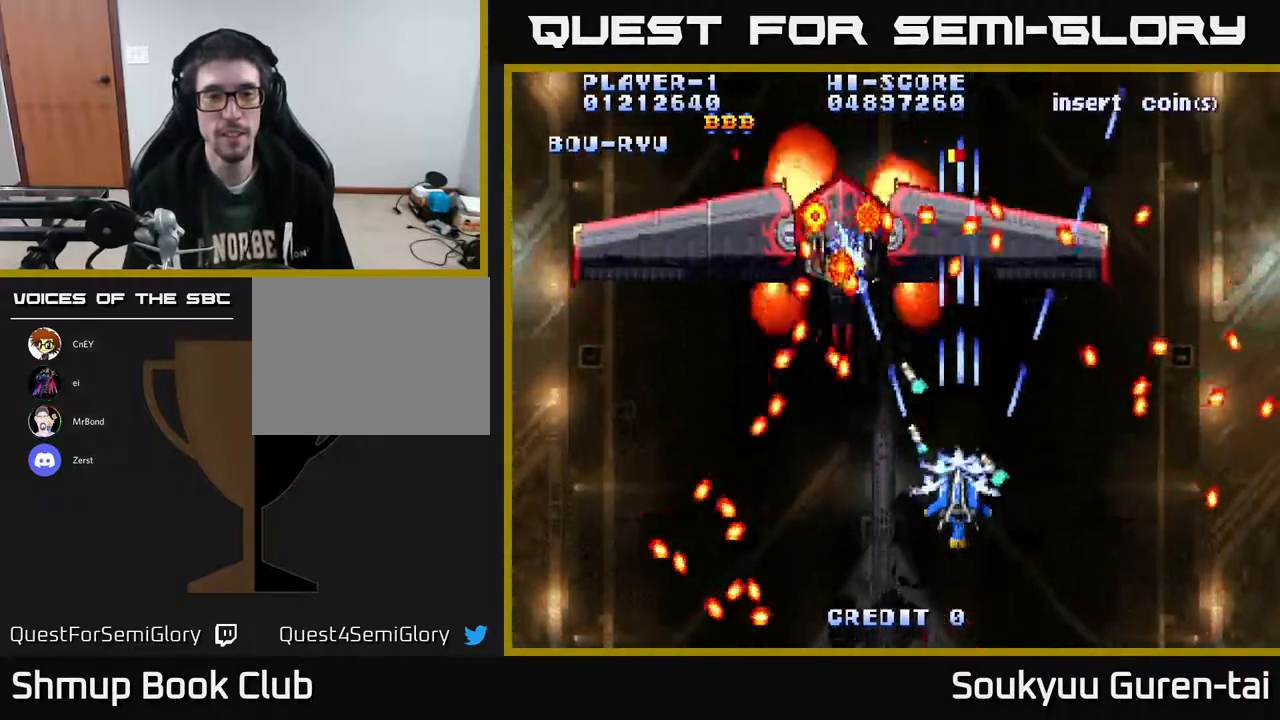
{"buttons": ["A", "DPAD_DOWN"], "right_stick": "center", "events": [[33, "A", "down"], [67, "DPAD_LEFT", "down"], [133, "DPAD_LEFT", "up"], [450, "DPAD_DOWN", "down"]]}
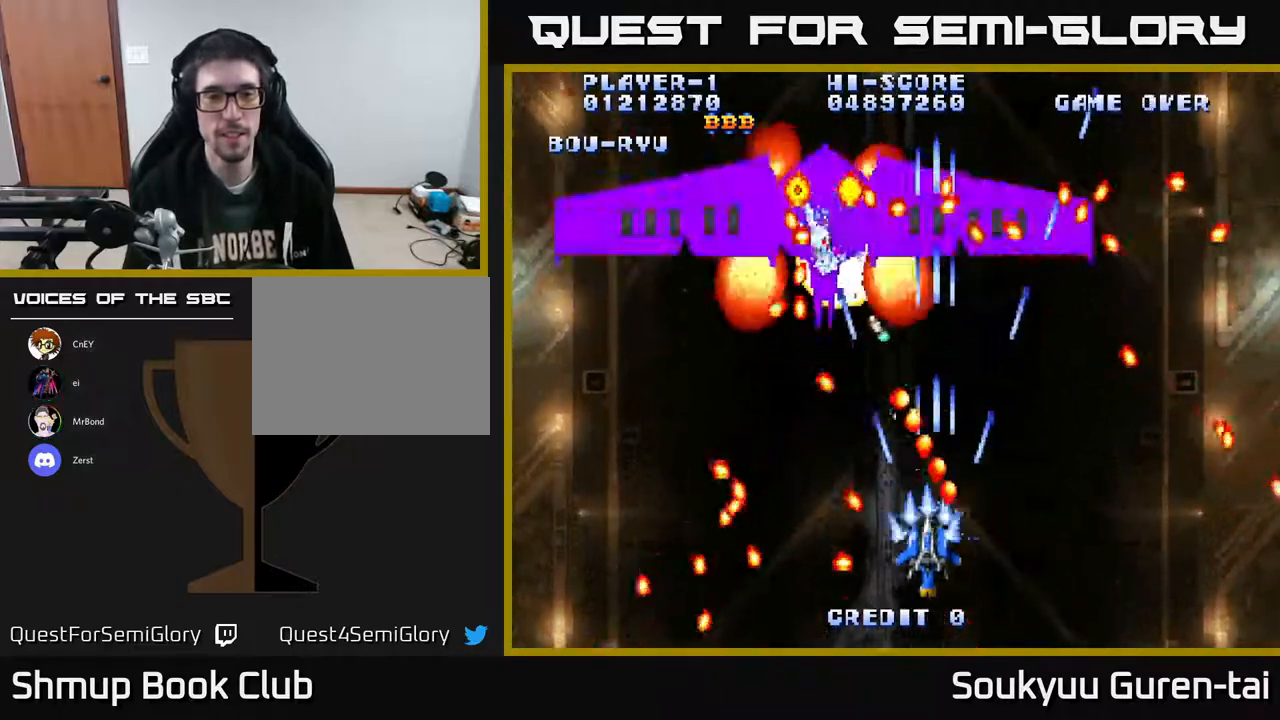
{"buttons": ["DPAD_UP"], "right_stick": "center", "events": [[17, "DPAD_LEFT", "down"], [33, "DPAD_DOWN", "up"], [33, "DPAD_LEFT", "up"], [167, "A", "up"], [450, "DPAD_UP", "down"]]}
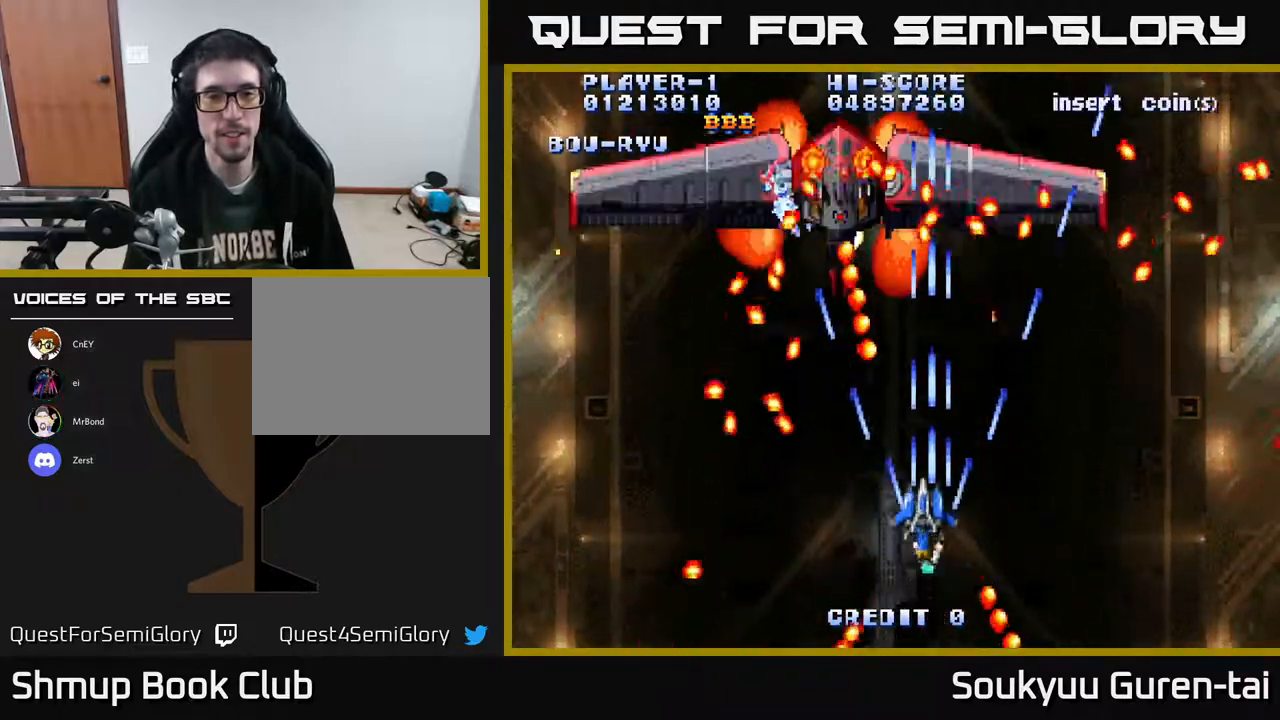
{"buttons": ["A"], "right_stick": "center", "events": [[17, "DPAD_LEFT", "down"], [50, "DPAD_UP", "up"], [117, "DPAD_LEFT", "up"], [367, "A", "down"]]}
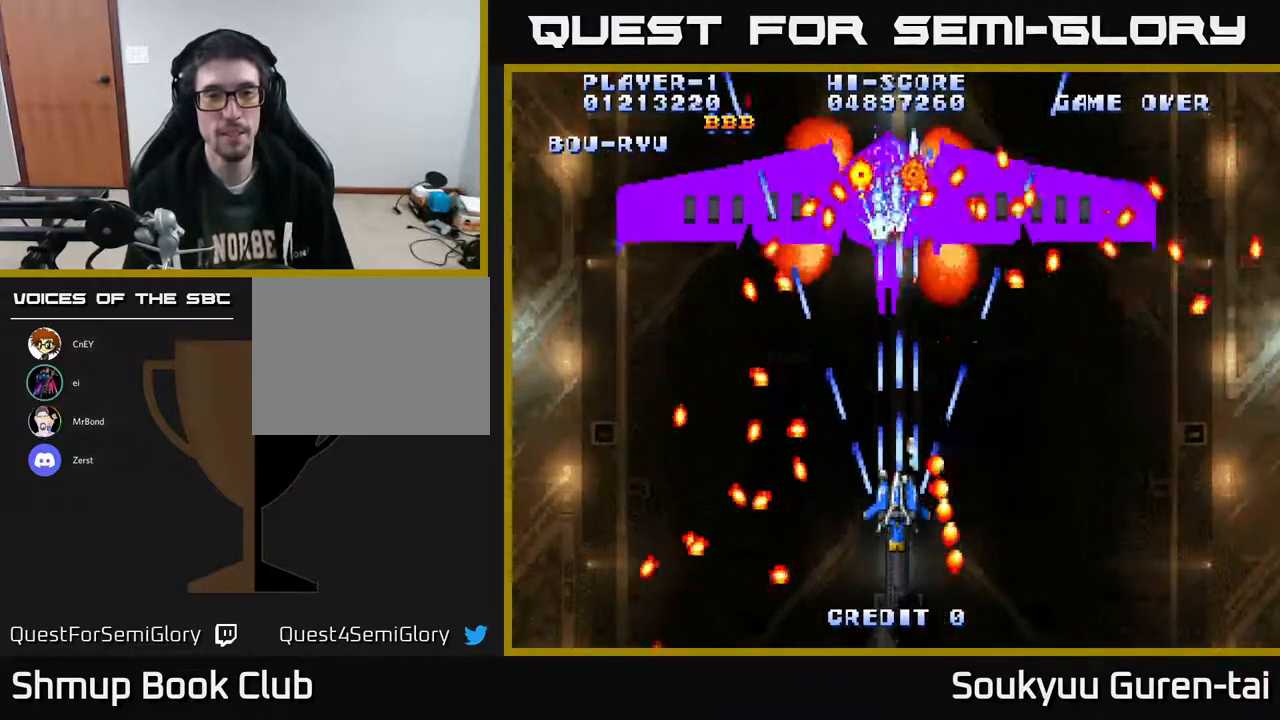
{"buttons": [], "right_stick": "center", "events": [[500, "A", "up"]]}
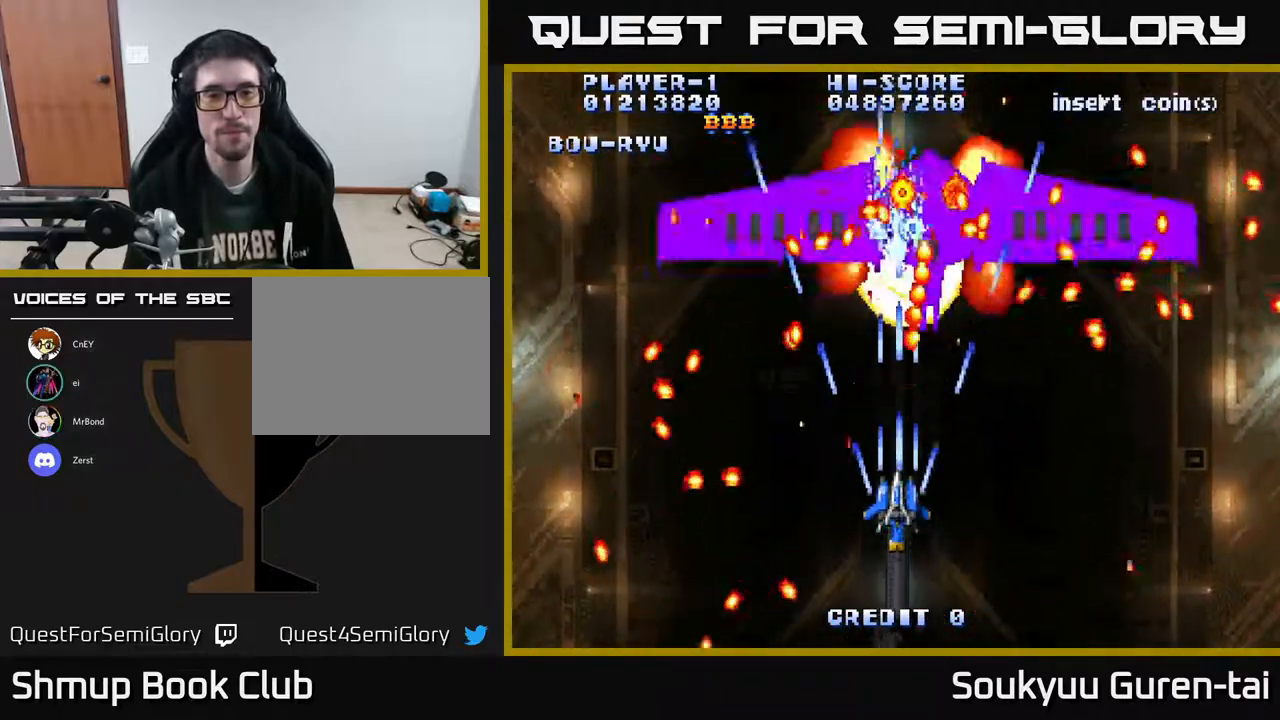
{"buttons": [], "right_stick": "center", "events": [[117, "DPAD_RIGHT", "down"], [167, "DPAD_DOWN", "down"], [333, "DPAD_DOWN", "up"], [400, "DPAD_RIGHT", "up"]]}
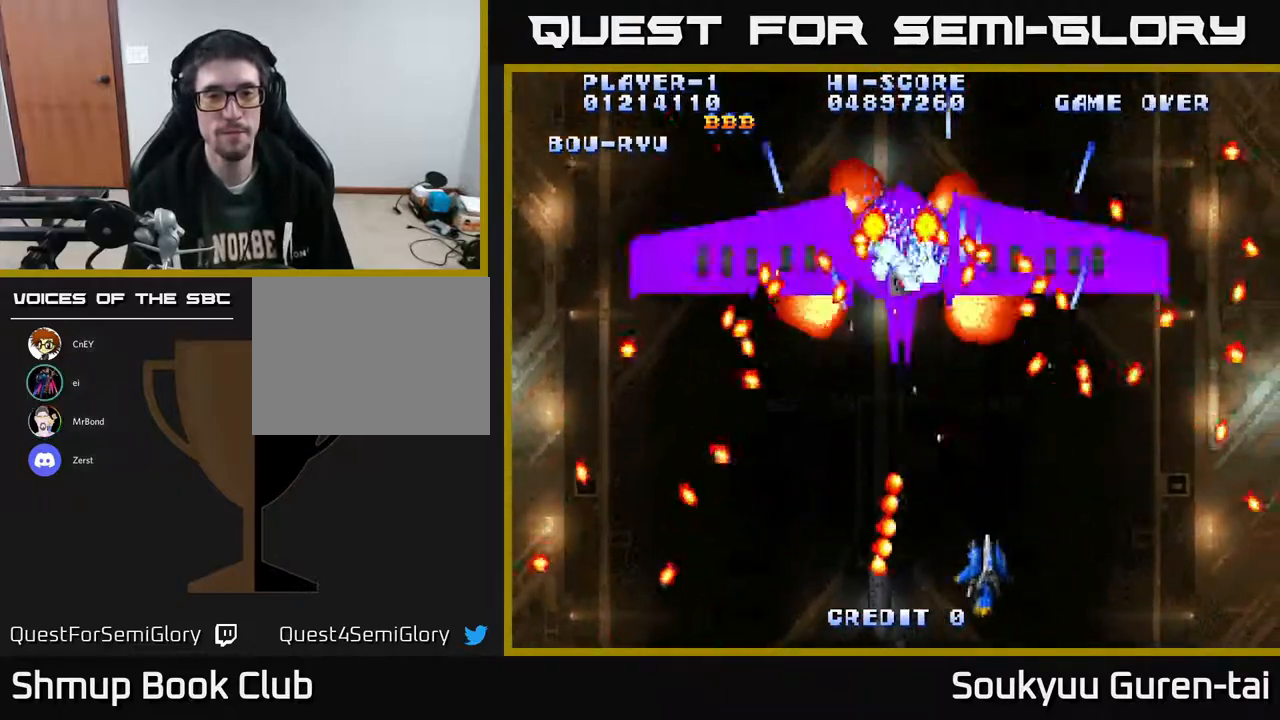
{"buttons": ["A"], "right_stick": "center", "events": [[33, "A", "down"]]}
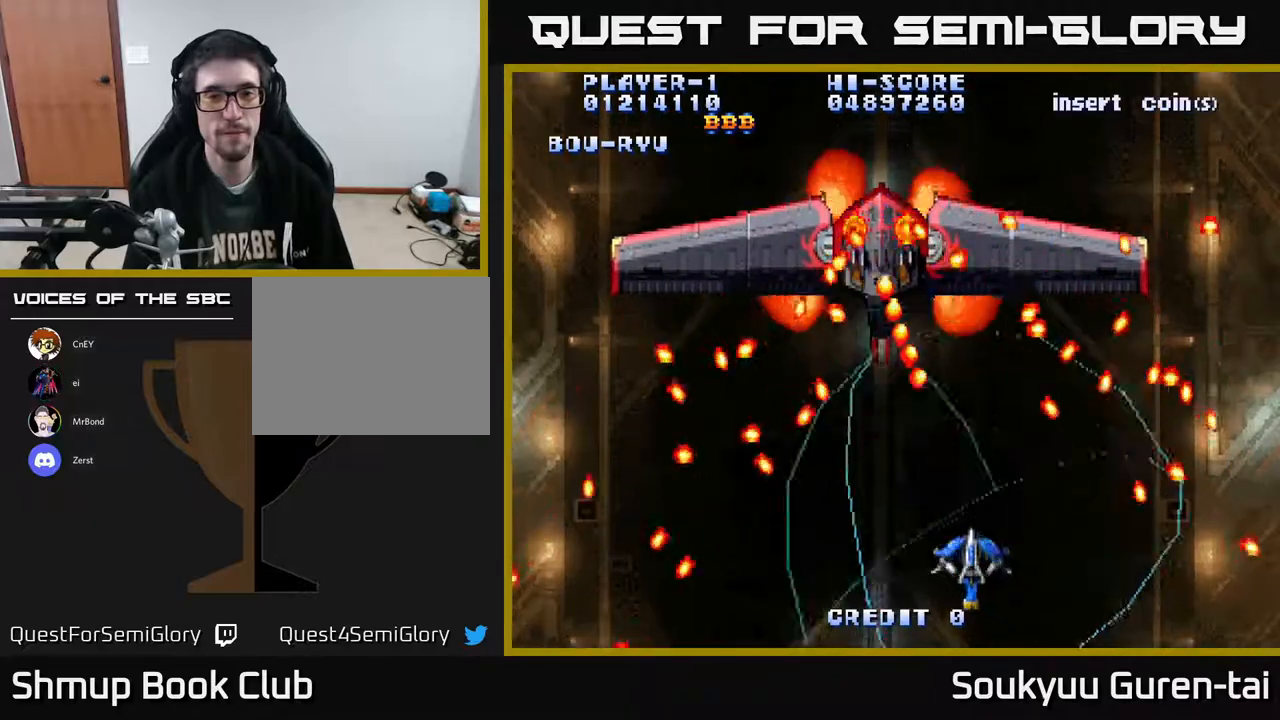
{"buttons": ["A", "DPAD_UP"], "right_stick": "center", "events": [[17, "DPAD_LEFT", "down"], [17, "DPAD_UP", "down"], [133, "DPAD_LEFT", "up"], [133, "DPAD_UP", "up"], [150, "DPAD_DOWN", "down"], [233, "A", "up"], [233, "DPAD_LEFT", "down"], [317, "A", "down"], [317, "DPAD_DOWN", "up"], [417, "DPAD_LEFT", "up"], [417, "DPAD_UP", "down"]]}
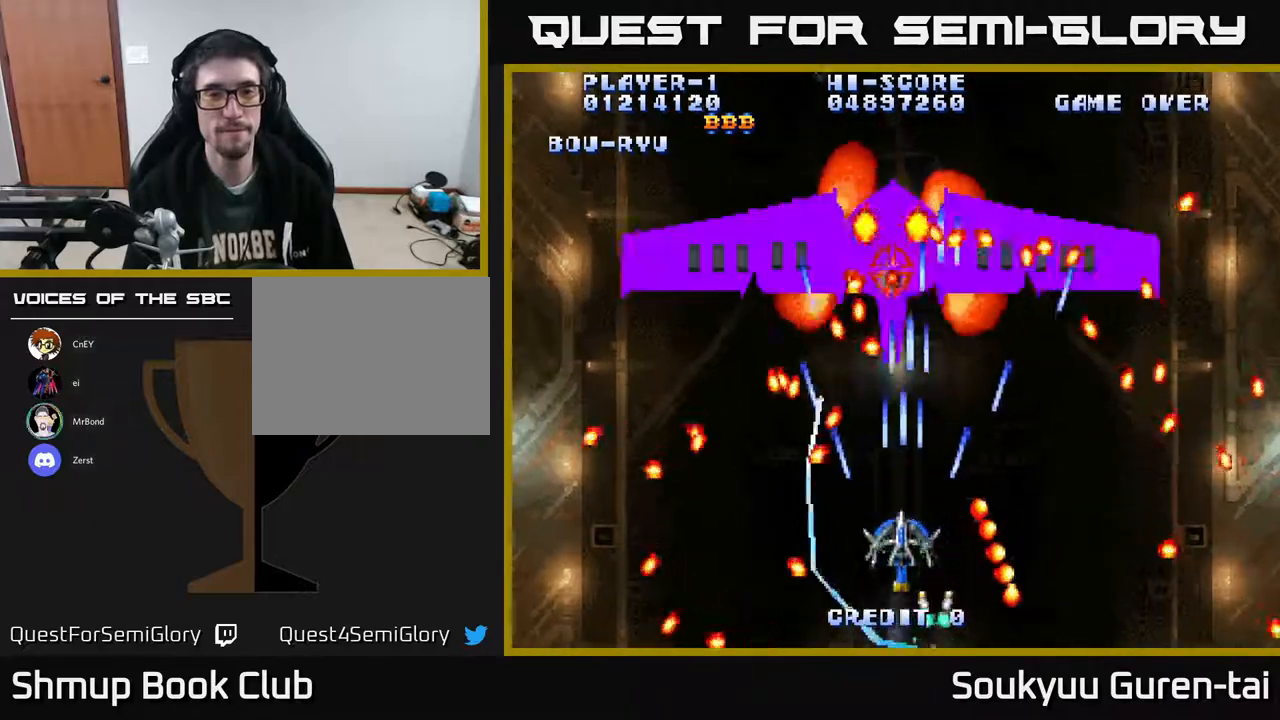
{"buttons": ["A"], "right_stick": "center", "events": [[17, "DPAD_UP", "up"]]}
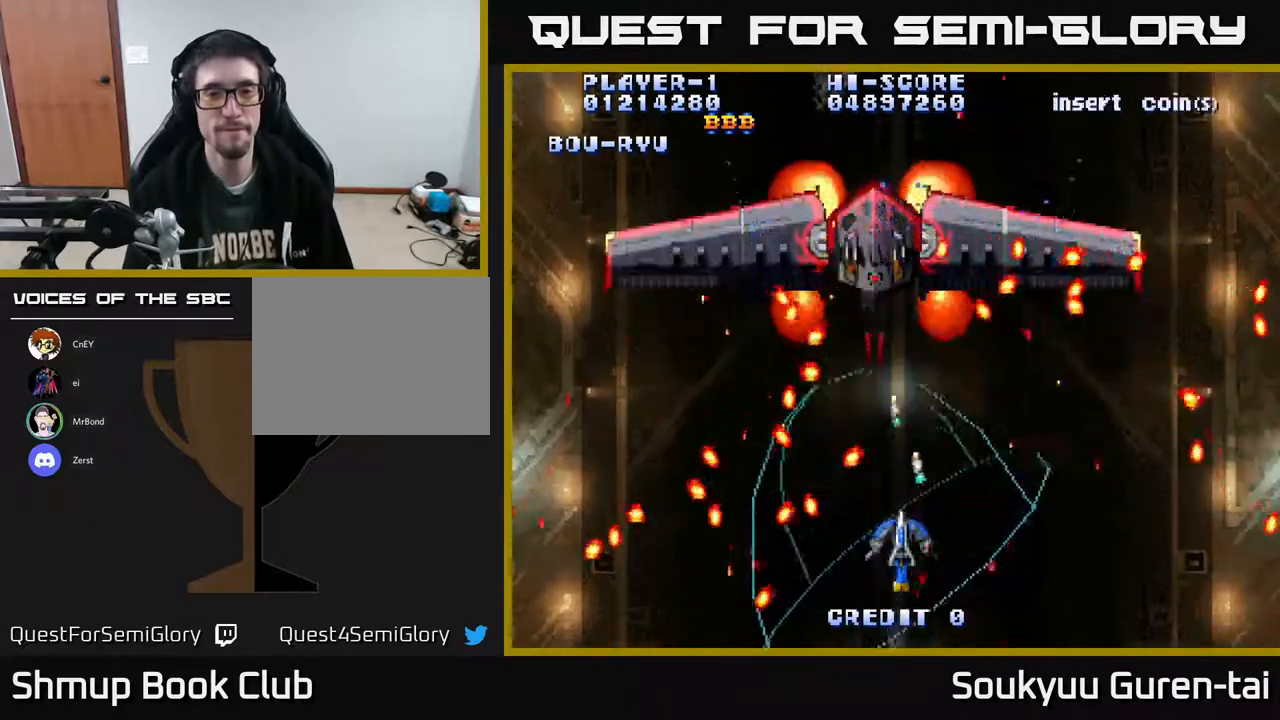
{"buttons": ["A", "DPAD_DOWN"], "right_stick": "center", "events": [[267, "DPAD_RIGHT", "down"], [267, "DPAD_UP", "down"], [433, "DPAD_UP", "up"], [483, "DPAD_DOWN", "down"], [500, "DPAD_RIGHT", "up"]]}
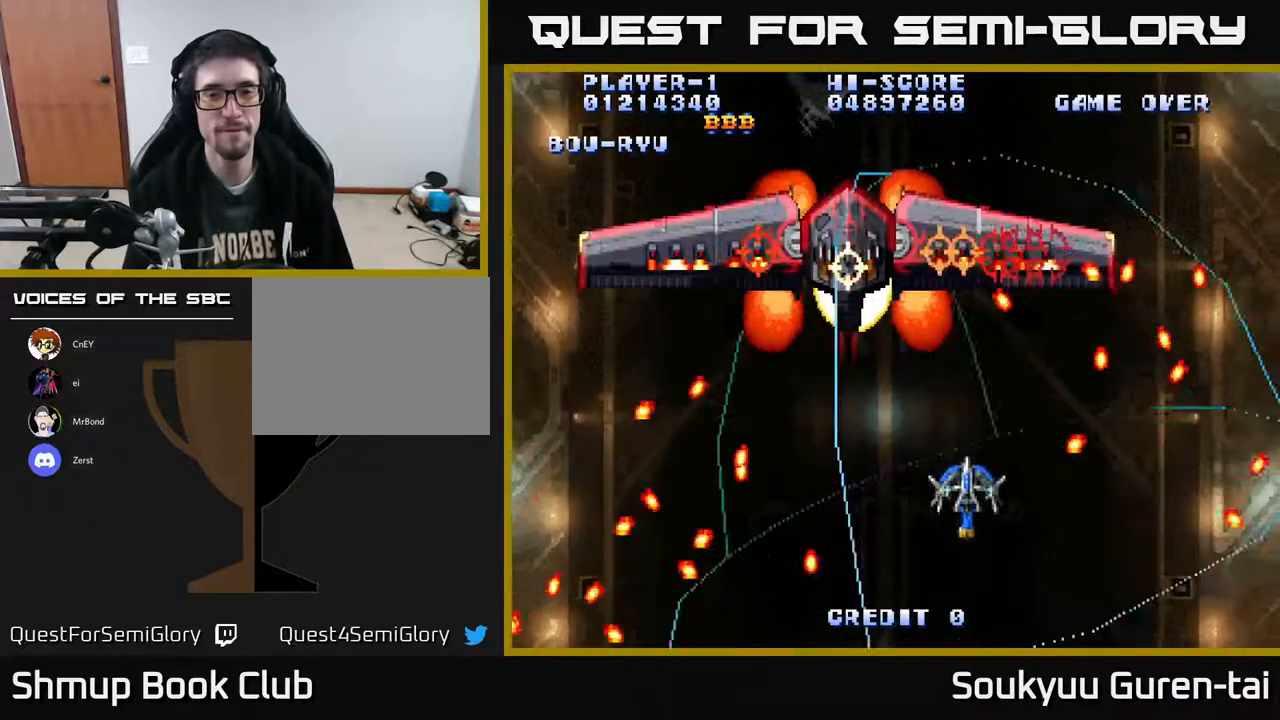
{"buttons": ["A"], "right_stick": "center", "events": [[17, "A", "up"], [67, "DPAD_LEFT", "down"], [100, "A", "down"], [233, "DPAD_DOWN", "up"], [367, "DPAD_LEFT", "up"]]}
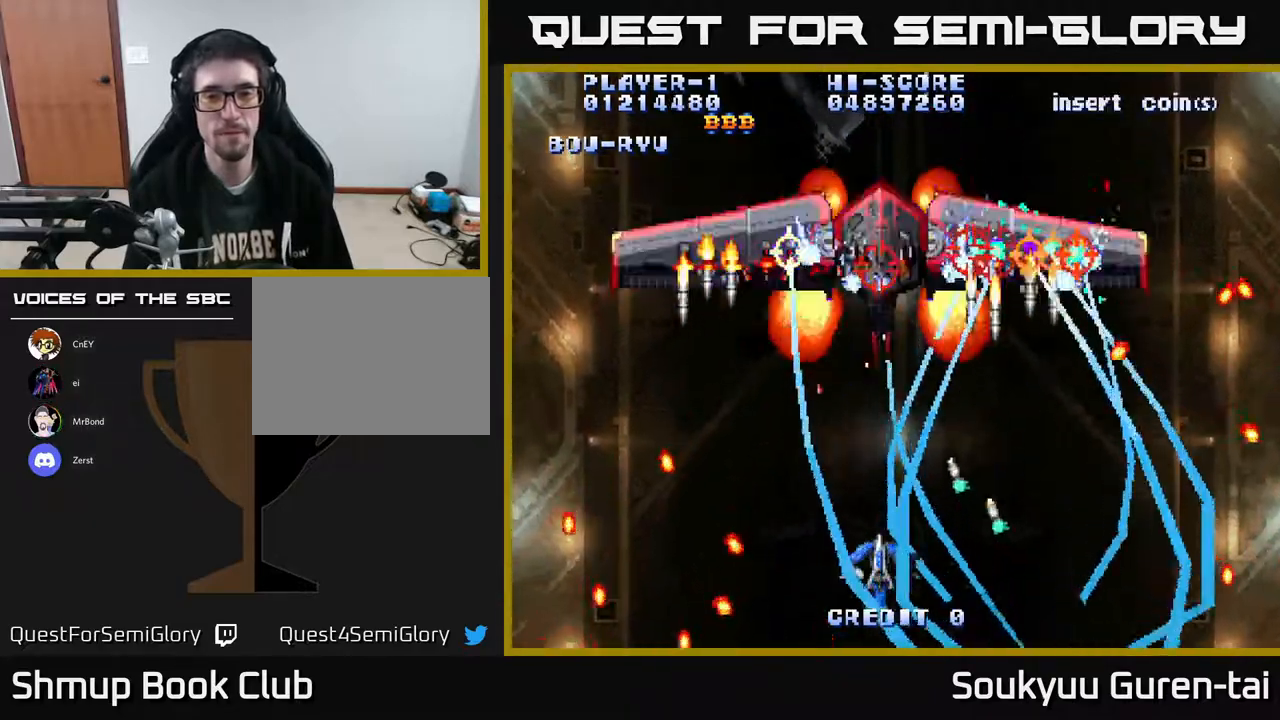
{"buttons": ["A", "DPAD_UP"], "right_stick": "center", "events": [[433, "DPAD_UP", "down"]]}
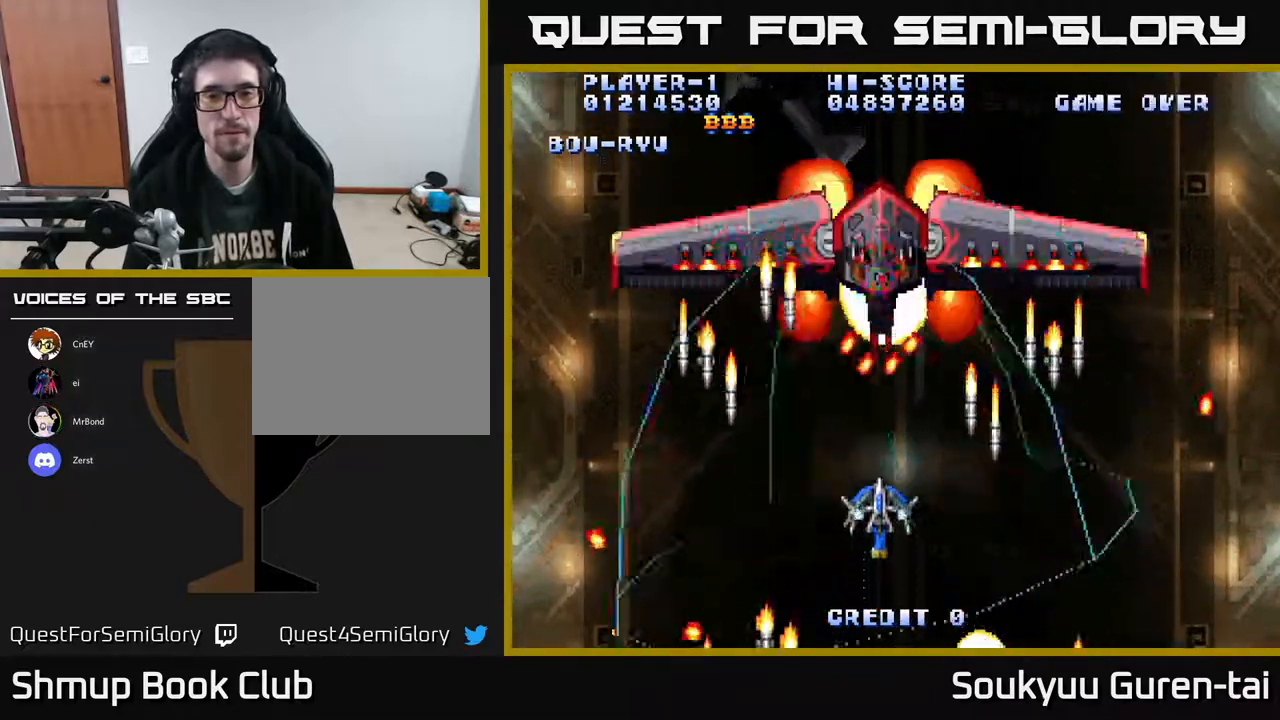
{"buttons": ["A"], "right_stick": "center"}
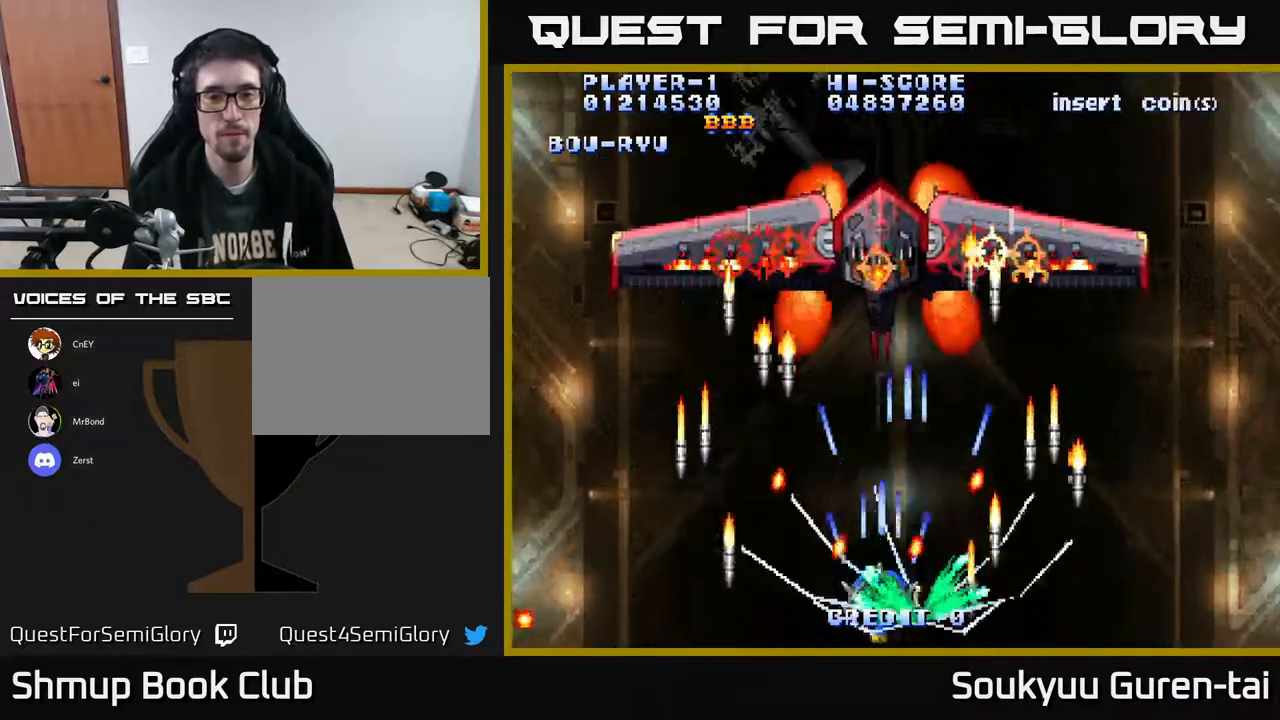
{"buttons": ["A"], "right_stick": "center", "events": []}
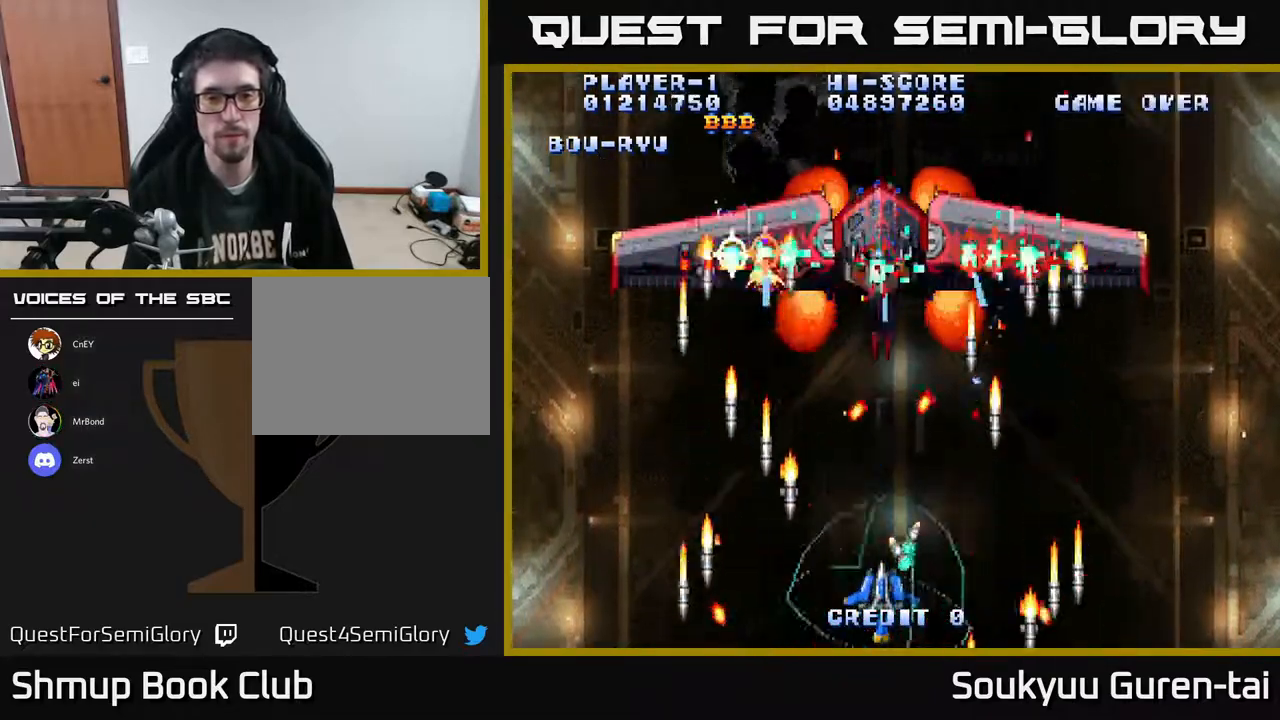
{"buttons": ["A", "DPAD_UP"], "right_stick": "center", "events": [[217, "DPAD_RIGHT", "down"], [233, "DPAD_UP", "down"], [267, "DPAD_RIGHT", "up"], [333, "DPAD_LEFT", "down"], [467, "DPAD_LEFT", "up"]]}
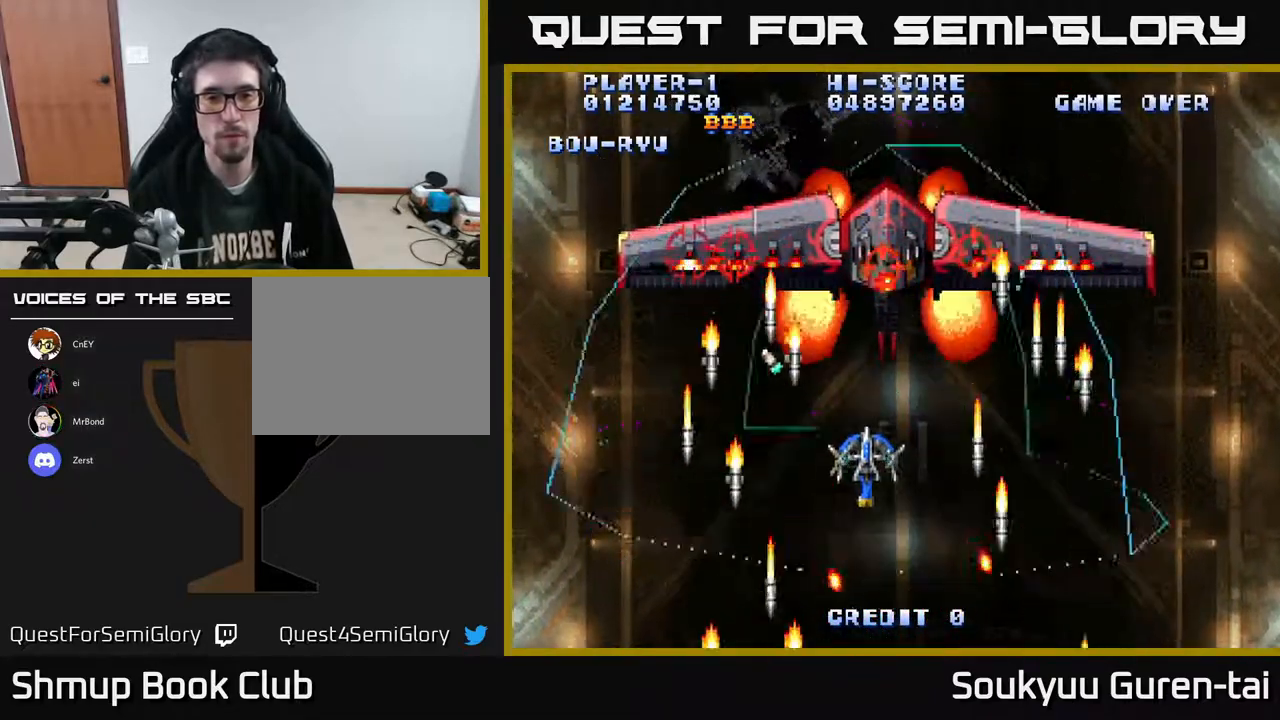
{"buttons": ["A"], "right_stick": "center", "events": [[33, "DPAD_RIGHT", "down"], [67, "DPAD_UP", "up"], [133, "DPAD_DOWN", "down"], [133, "DPAD_RIGHT", "up"], [500, "DPAD_DOWN", "up"]]}
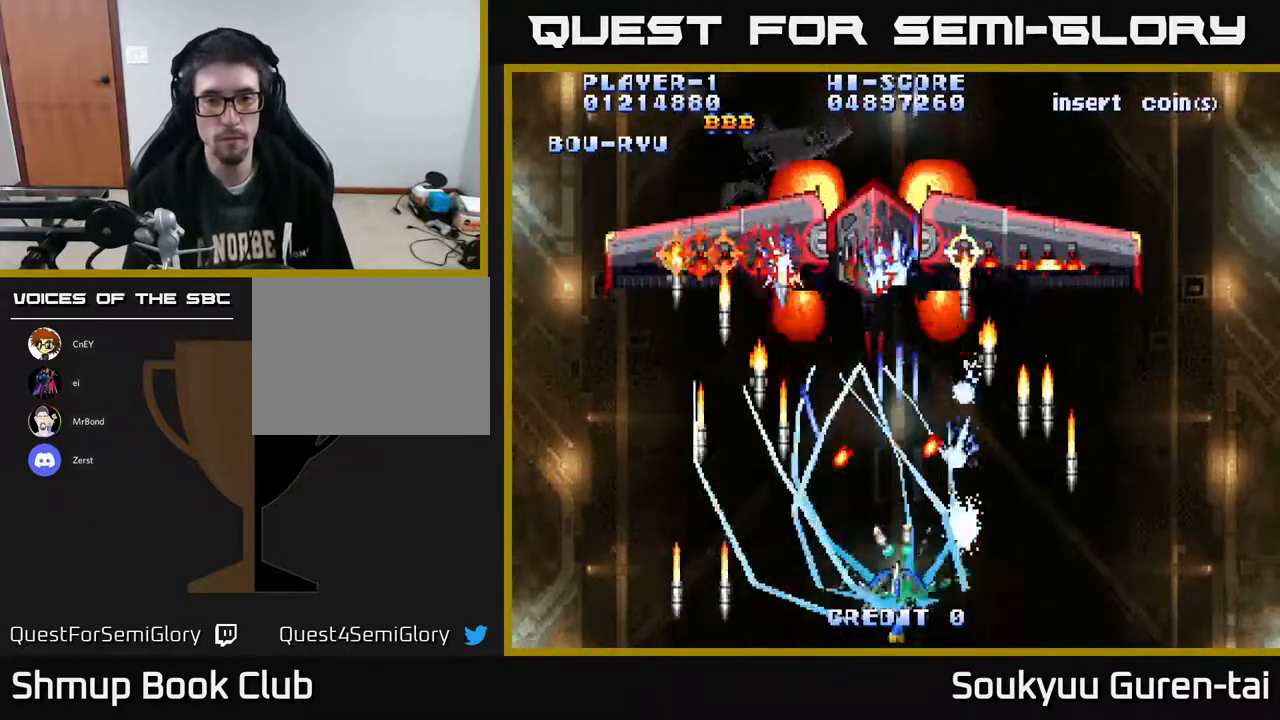
{"buttons": ["A"], "right_stick": "center", "events": []}
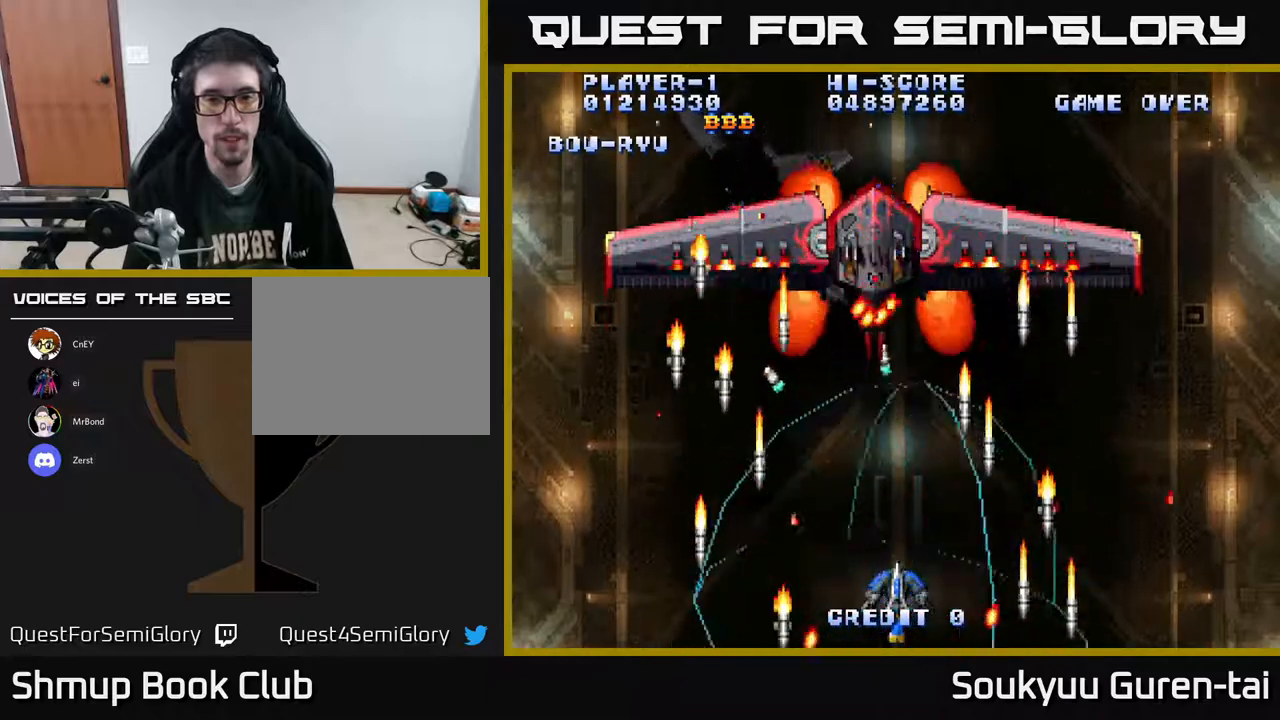
{"buttons": ["A"], "right_stick": "center"}
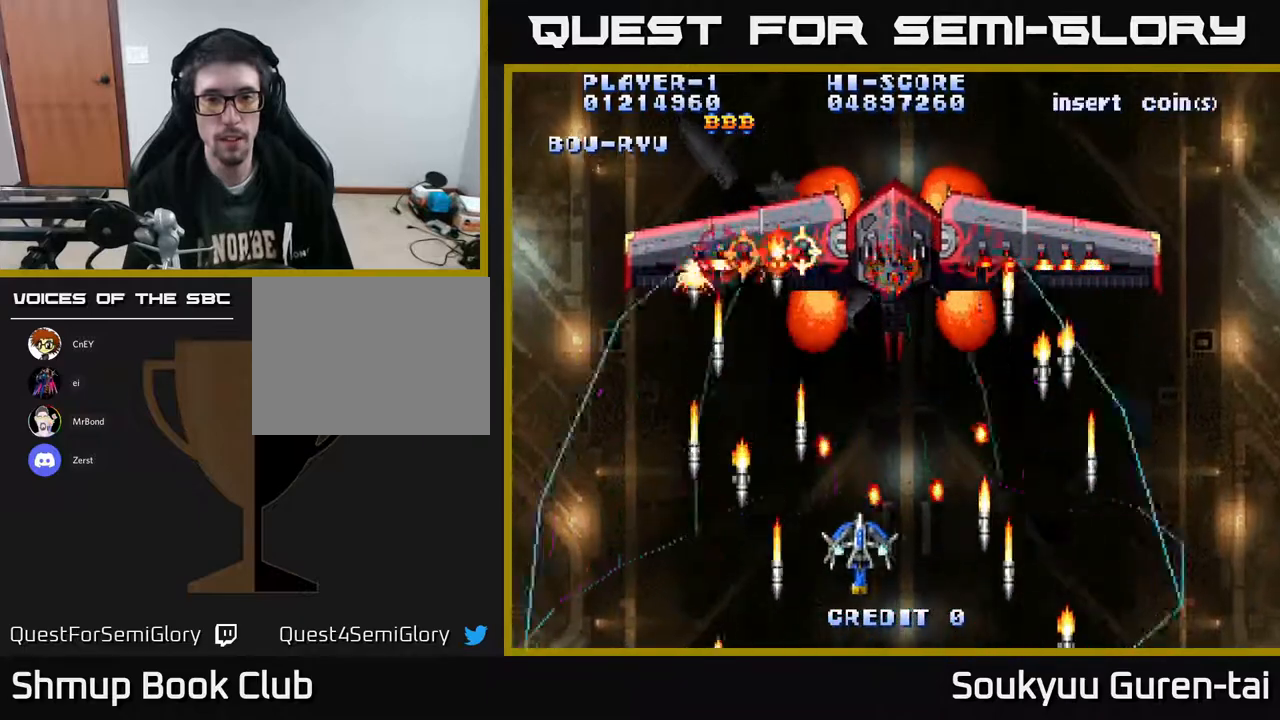
{"buttons": ["A", "DPAD_DOWN"], "right_stick": "center", "events": [[33, "DPAD_RIGHT", "down"], [133, "DPAD_UP", "down"], [150, "DPAD_RIGHT", "up"], [283, "DPAD_LEFT", "down"], [367, "A", "up"], [367, "DPAD_UP", "up"], [383, "DPAD_LEFT", "up"], [400, "DPAD_DOWN", "down"], [417, "A", "down"]]}
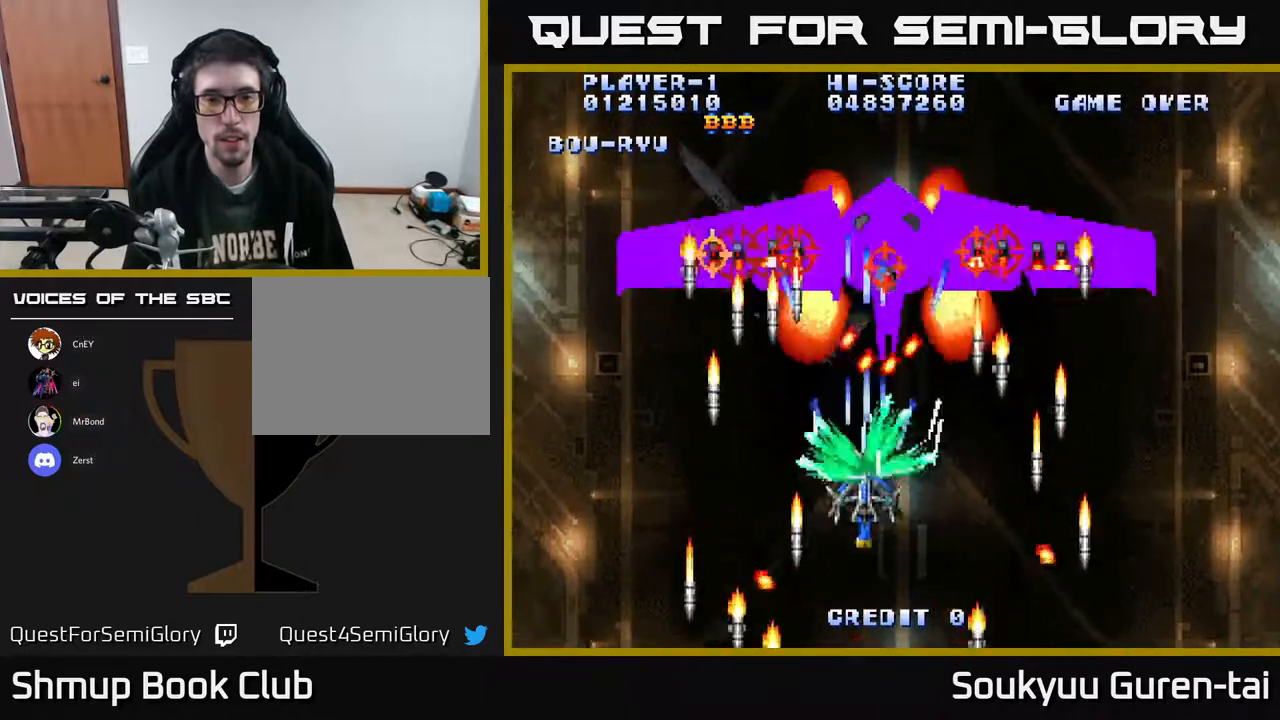
{"buttons": ["A"], "right_stick": "center", "events": [[250, "DPAD_DOWN", "up"]]}
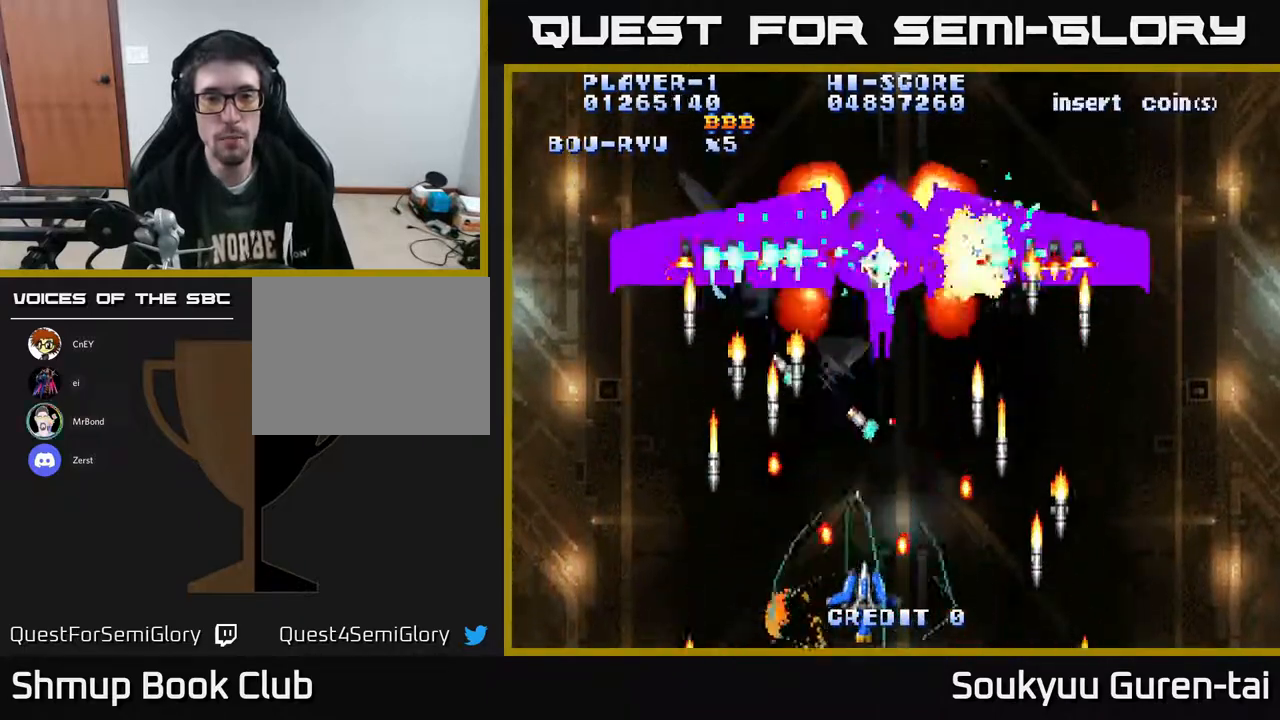
{"buttons": ["A", "DPAD_DOWN"], "right_stick": "center", "events": [[50, "DPAD_UP", "down"], [450, "DPAD_UP", "up"], [483, "DPAD_DOWN", "down"]]}
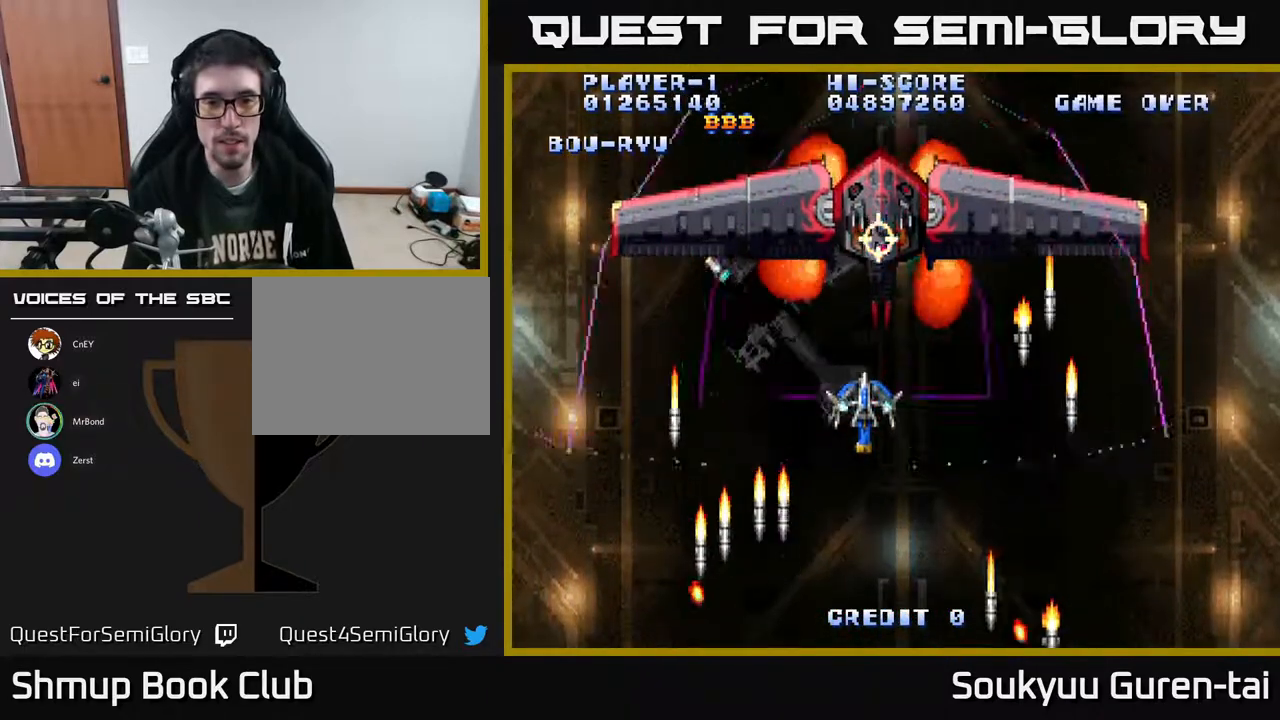
{"buttons": ["A"], "right_stick": "center", "events": [[50, "DPAD_RIGHT", "down"], [150, "DPAD_RIGHT", "up"], [200, "A", "up"], [233, "DPAD_LEFT", "down"], [250, "A", "down"], [450, "DPAD_DOWN", "up"], [450, "DPAD_LEFT", "up"]]}
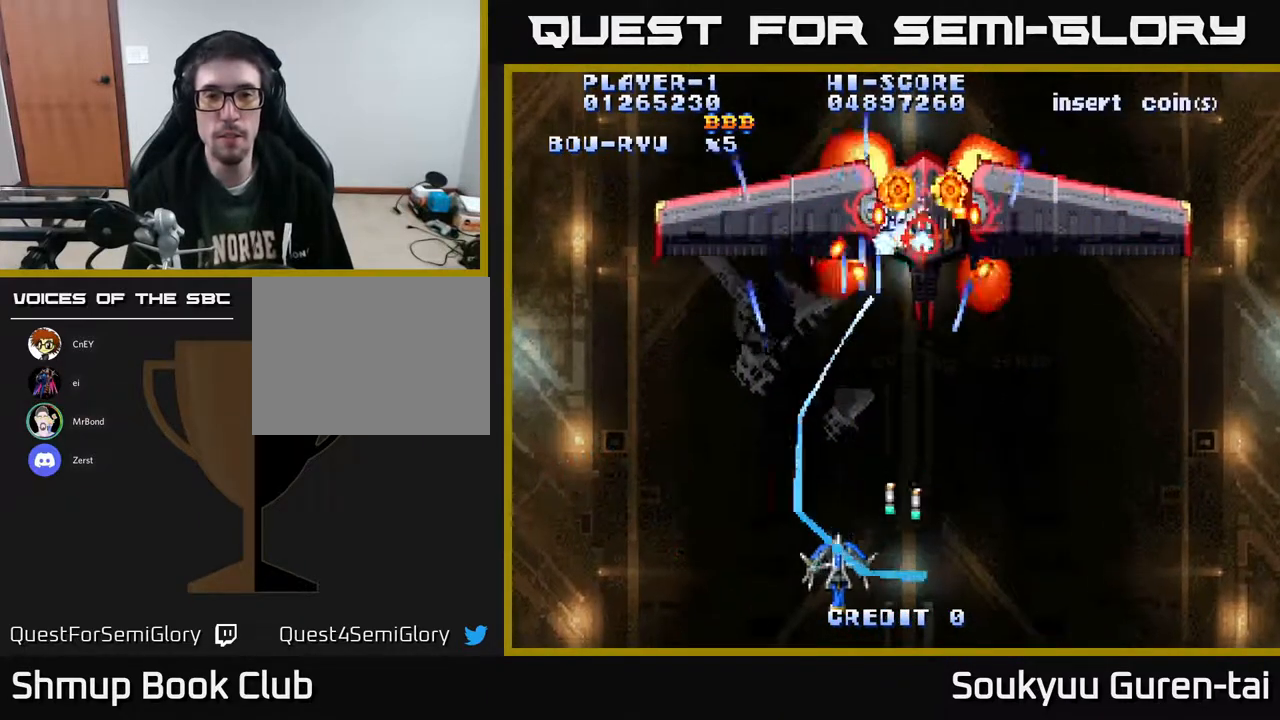
{"buttons": ["A", "DPAD_DOWN", "DPAD_RIGHT"], "right_stick": "center", "events": [[417, "DPAD_RIGHT", "down"], [450, "DPAD_DOWN", "down"]]}
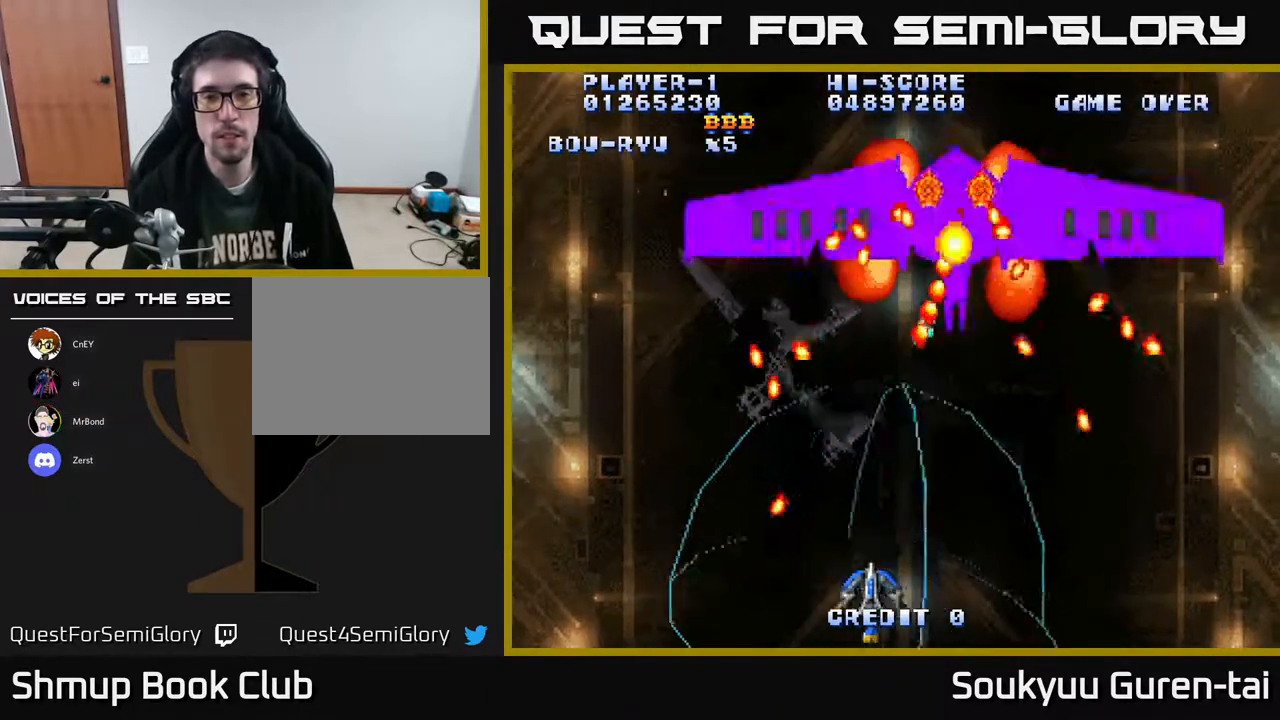
{"buttons": [], "right_stick": "center", "events": [[133, "DPAD_DOWN", "up"], [133, "DPAD_RIGHT", "up"], [300, "DPAD_RIGHT", "down"], [367, "A", "up"], [483, "DPAD_RIGHT", "up"]]}